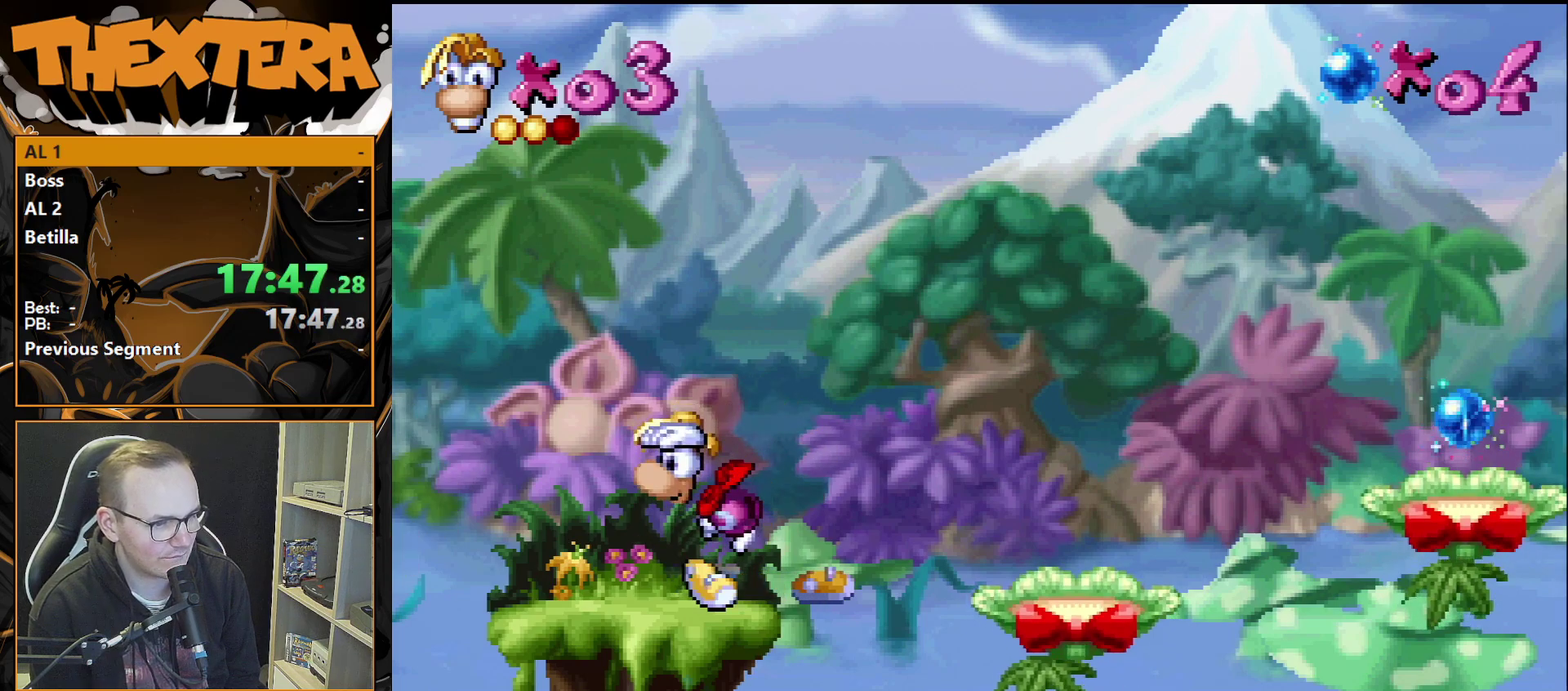
Gameplay with a controller (PlayStation layout); each line is a JSON object with the inputs held at the frame after it (dt_ms = milliseconds from this image to that frame). "events" lists button and stick changes between this image and that frame as [ms after this image, input, new state], when the widget could be followed in between. Not read: L3 R3.
{"dt_ms": 700, "buttons": ["CROSS", "DPAD_RIGHT"], "events": [[600, "CROSS", "down"], [633, "DPAD_RIGHT", "down"]]}
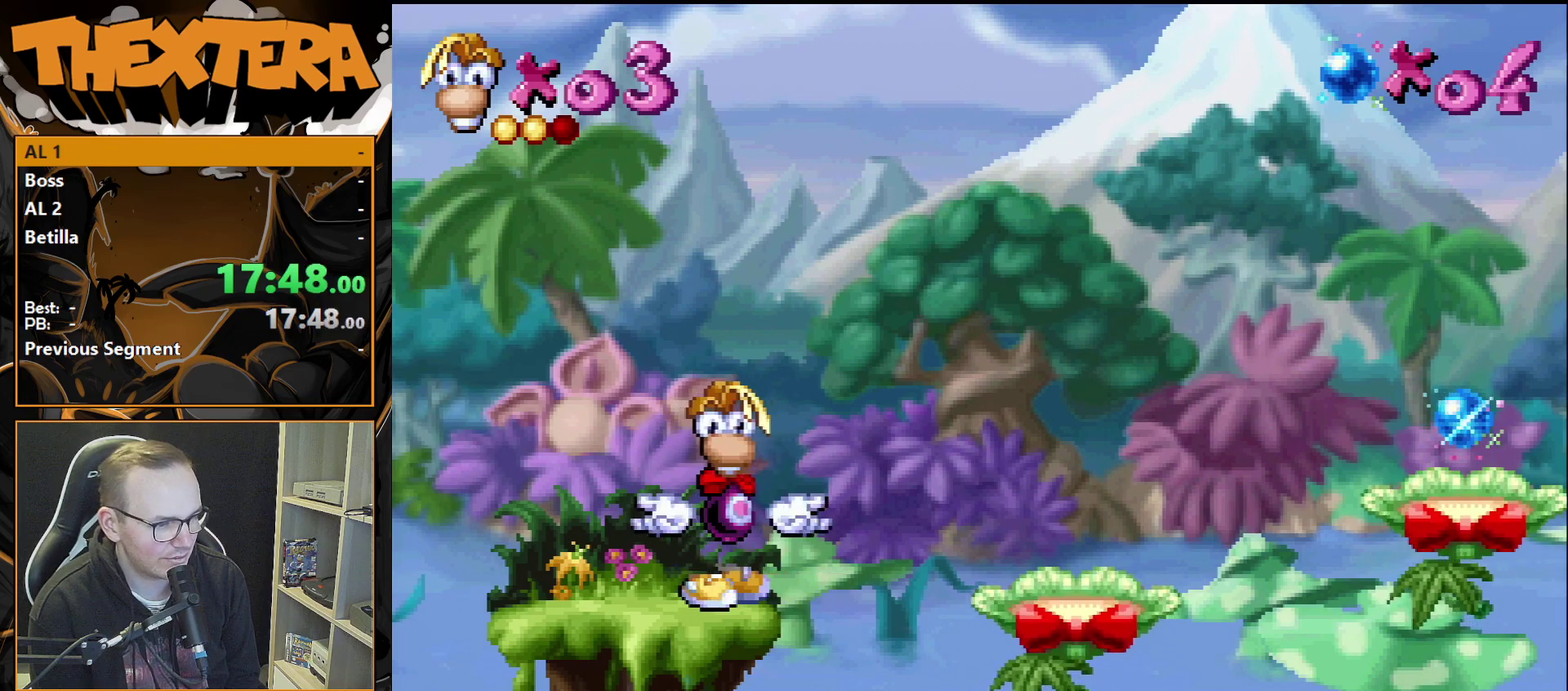
{"dt_ms": 300, "buttons": ["DPAD_RIGHT"], "events": [[83, "CROSS", "up"]]}
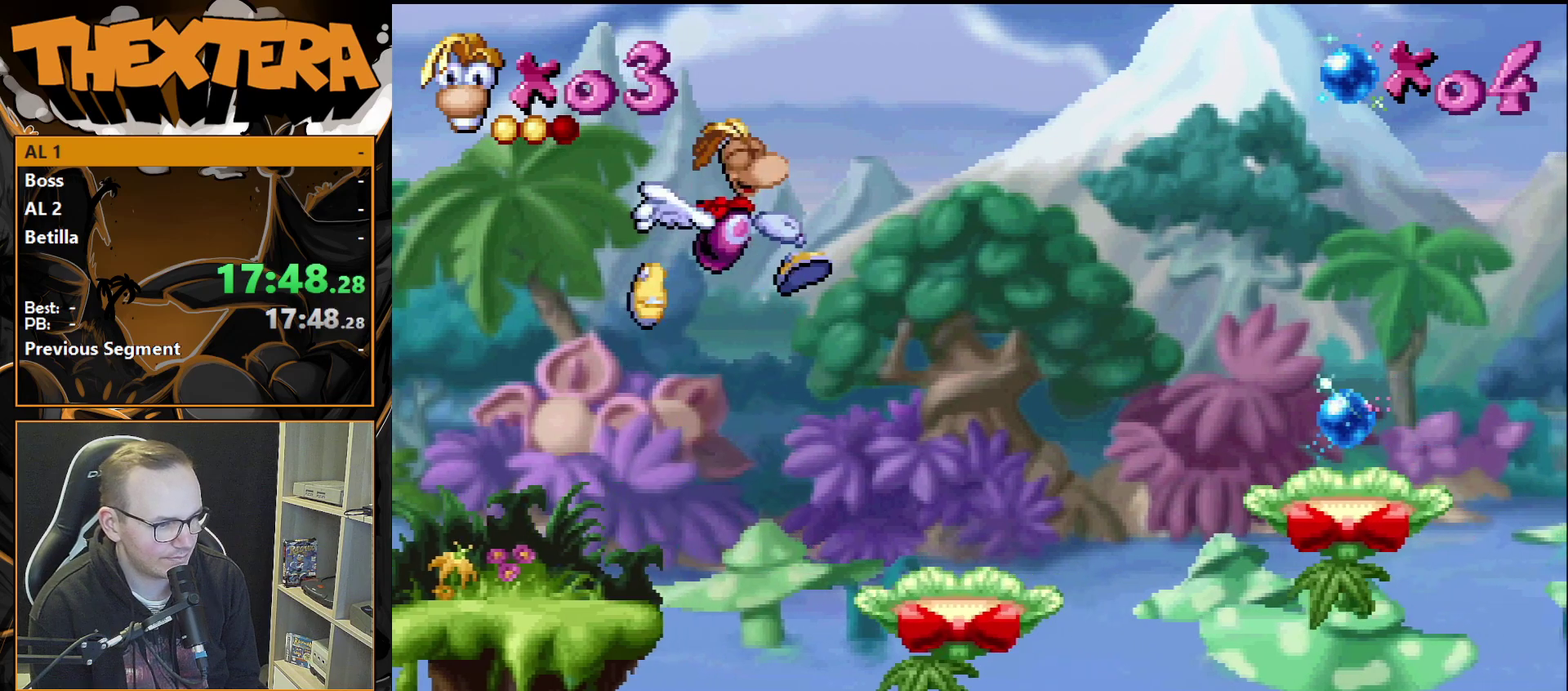
{"dt_ms": 700, "buttons": ["CROSS", "DPAD_RIGHT"], "events": [[633, "CROSS", "down"]]}
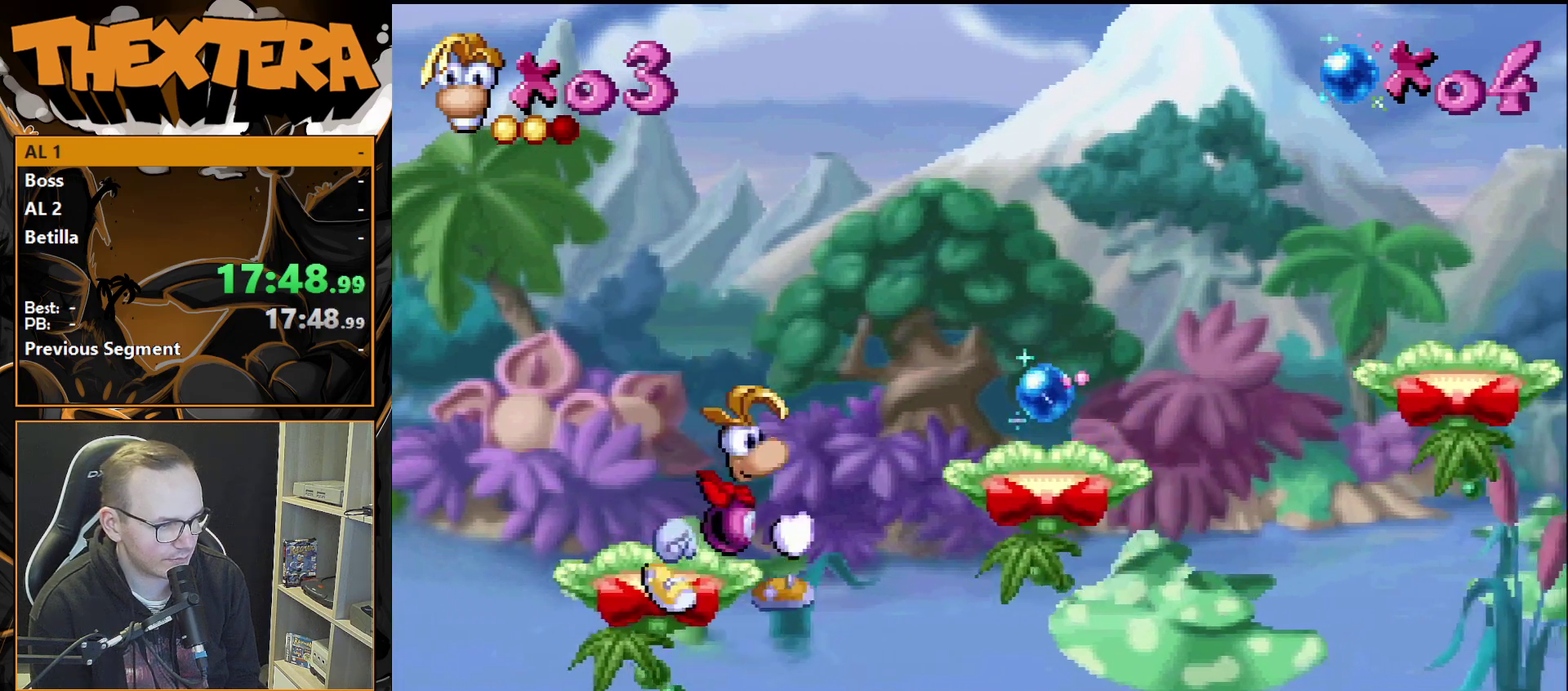
{"dt_ms": 300, "buttons": ["DPAD_RIGHT"], "events": [[283, "CROSS", "up"]]}
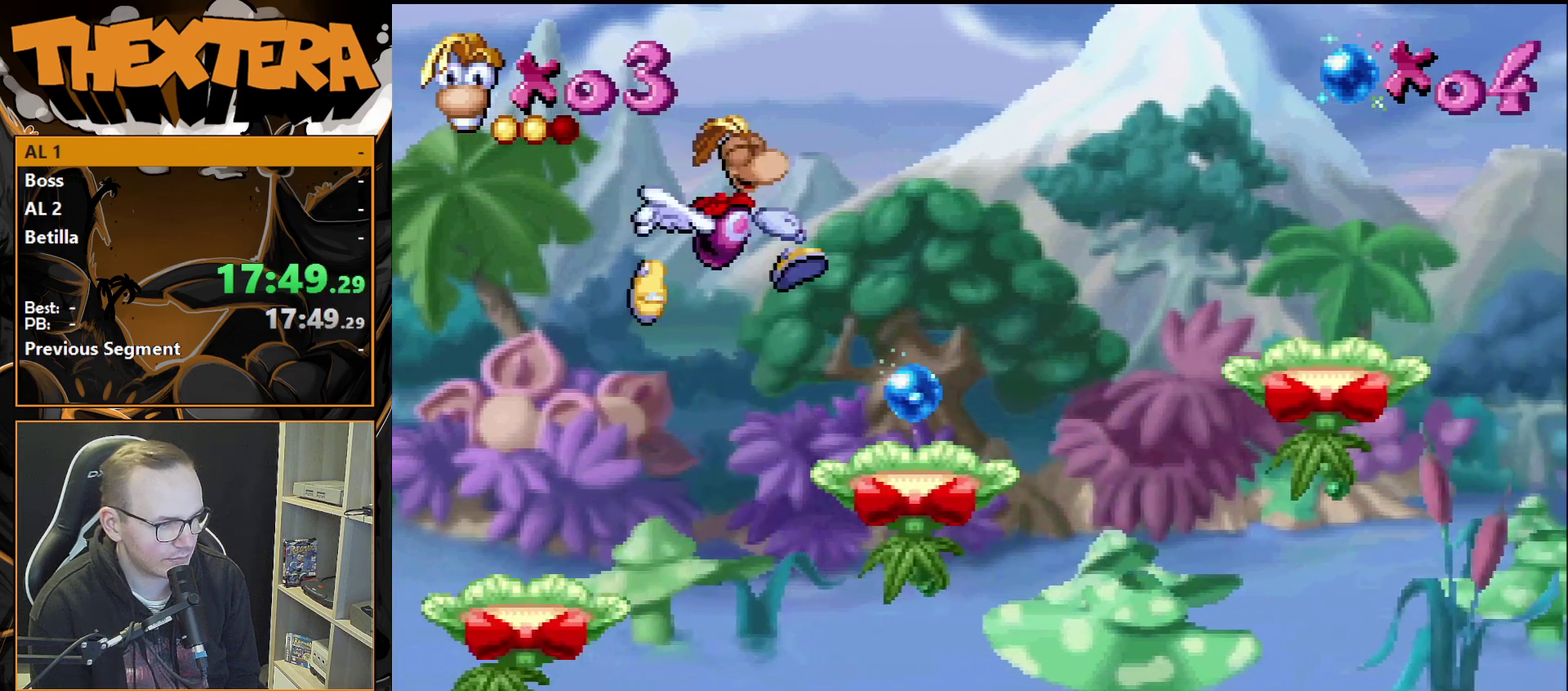
{"dt_ms": 600, "buttons": ["CROSS", "DPAD_RIGHT"], "events": [[567, "CROSS", "down"]]}
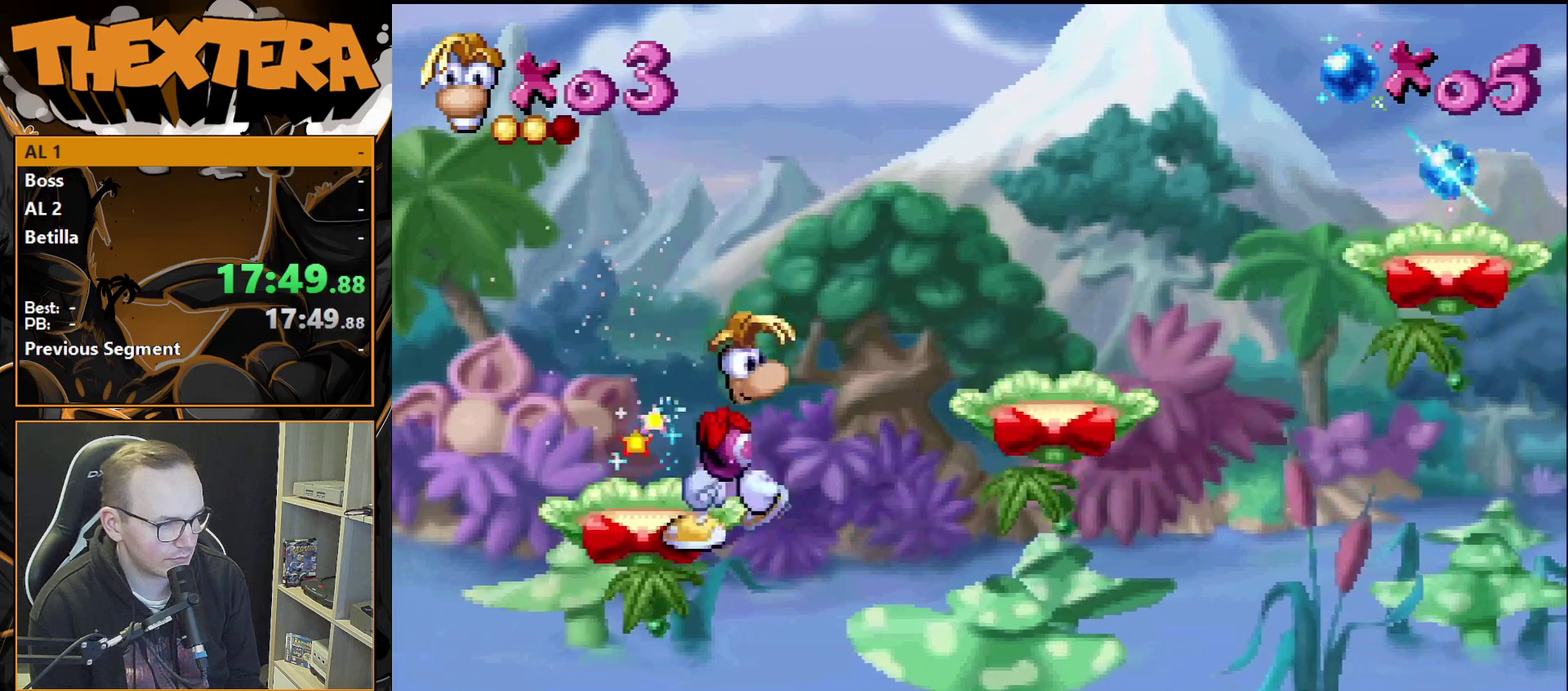
{"dt_ms": 500, "buttons": ["DPAD_RIGHT", "START"], "events": [[317, "CROSS", "up"], [433, "START", "down"]]}
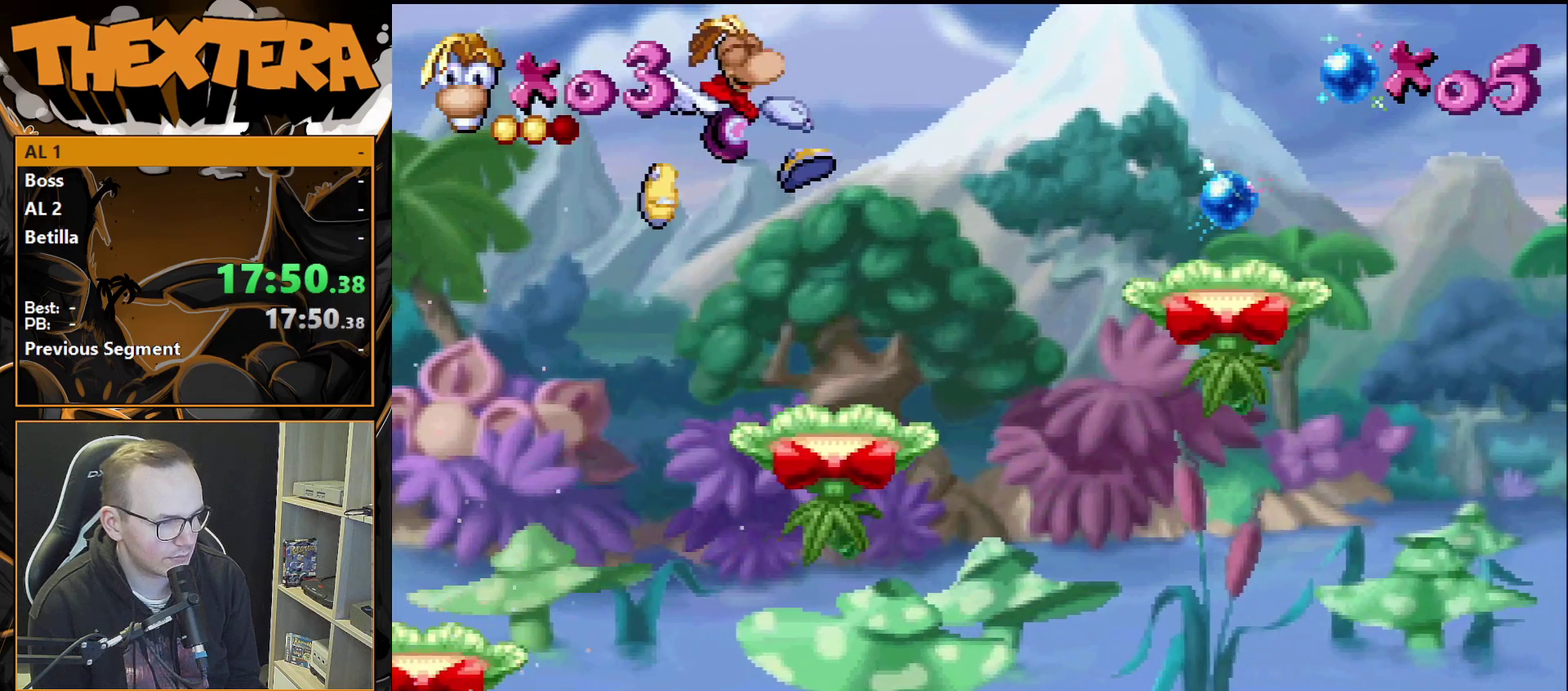
{"dt_ms": 300, "buttons": [], "events": [[150, "DPAD_RIGHT", "up"], [217, "START", "up"]]}